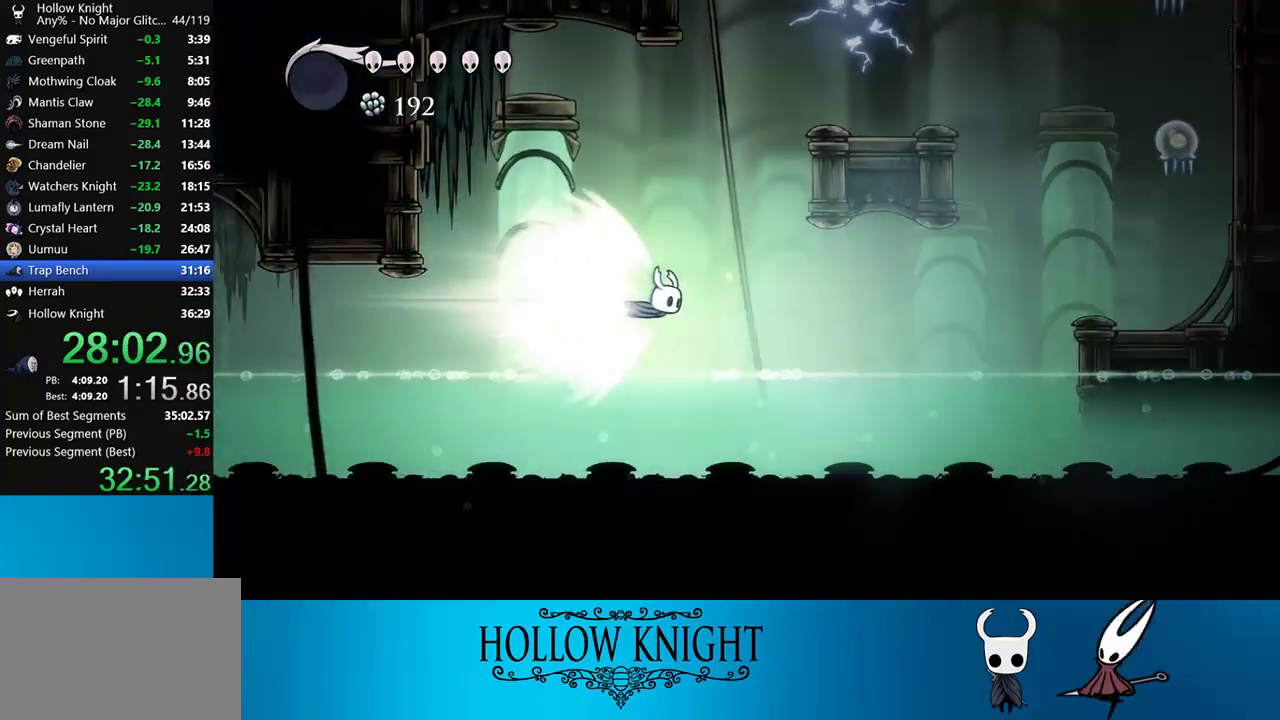
Gameplay with a controller (PlayStation layout); each line is a JSON object with the inputs held at the frame after it. "events" lists button and stick changes between this image and that frame as [ms after this image, input, new state], when the widget could be followed in between. Not read: L3 R3 left_stick.
{"buttons": [], "right_stick": "center", "events": [[267, "CROSS", "down"], [433, "CROSS", "up"]]}
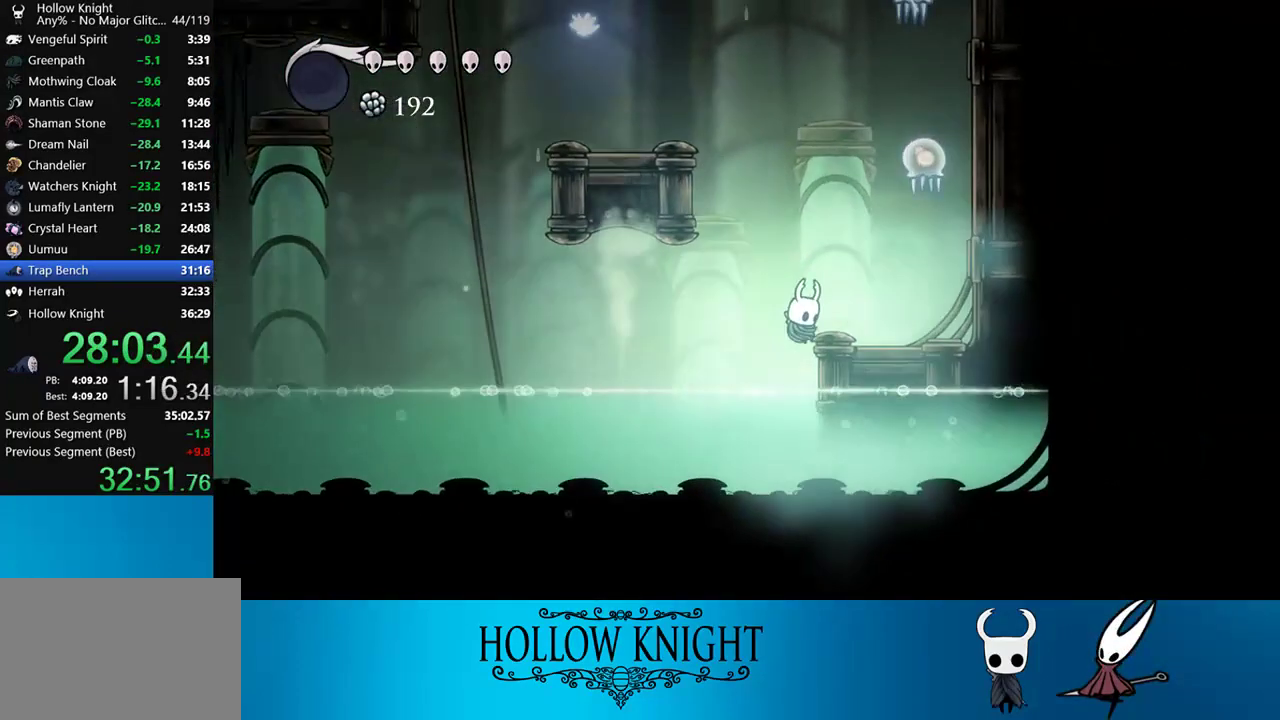
{"buttons": ["CROSS"], "right_stick": "center", "events": [[417, "CROSS", "down"]]}
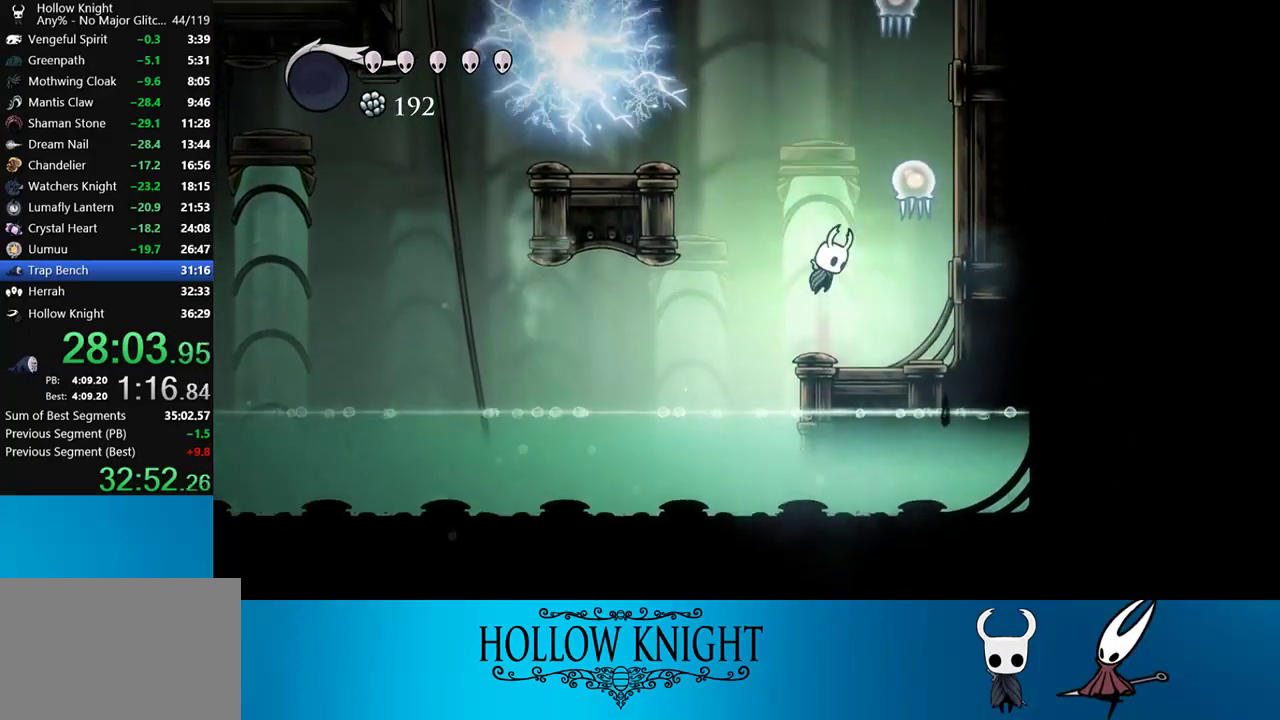
{"buttons": ["R2", "DPAD_LEFT"], "right_stick": "center", "events": [[67, "SQUARE", "down"], [300, "DPAD_LEFT", "down"], [400, "CROSS", "up"], [400, "R2", "down"], [400, "SQUARE", "up"]]}
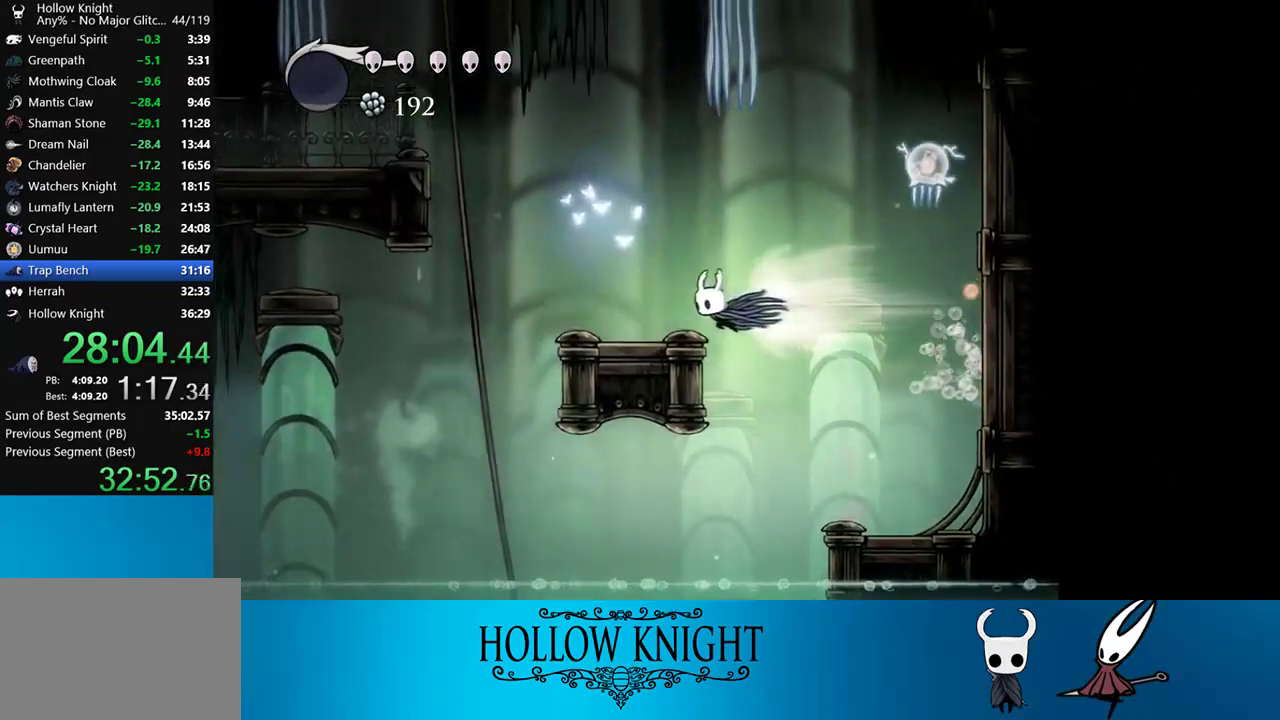
{"buttons": ["CROSS", "DPAD_LEFT"], "right_stick": "center", "events": [[33, "R2", "up"], [200, "DPAD_LEFT", "up"], [333, "CROSS", "down"], [333, "DPAD_LEFT", "down"]]}
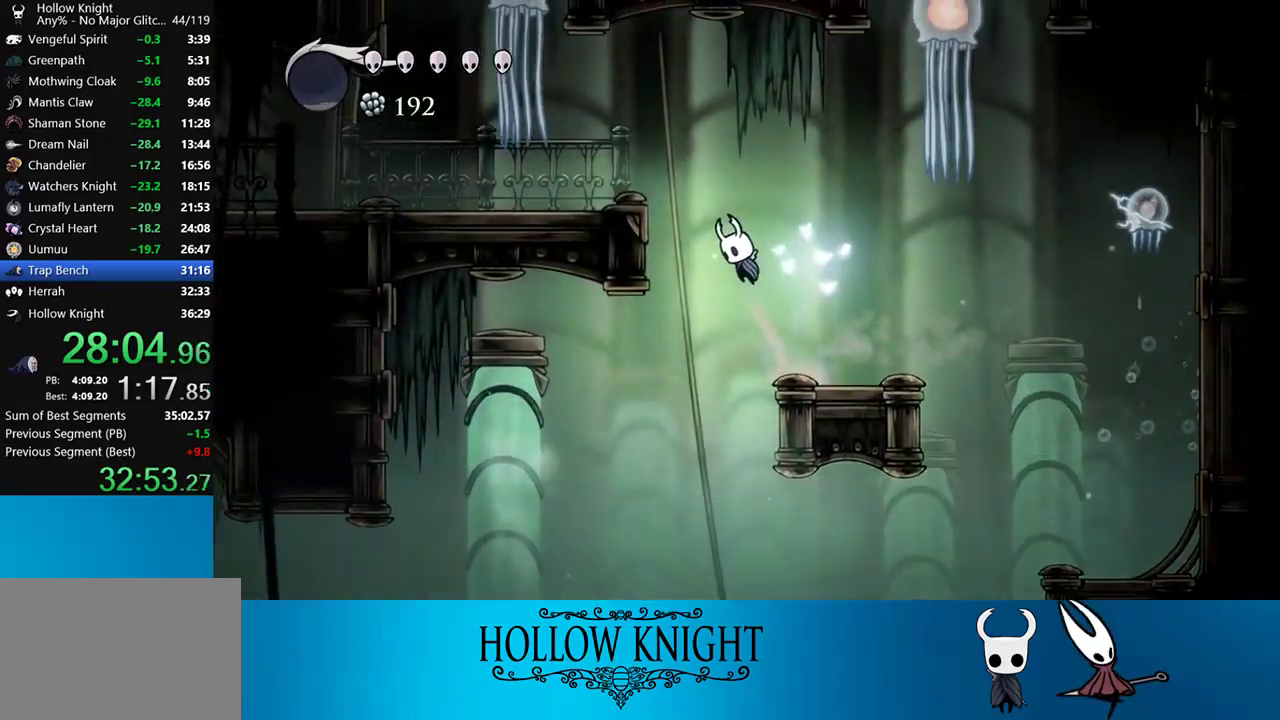
{"buttons": ["DPAD_UP", "DPAD_LEFT"], "right_stick": "center", "events": [[333, "CROSS", "up"], [400, "DPAD_UP", "down"]]}
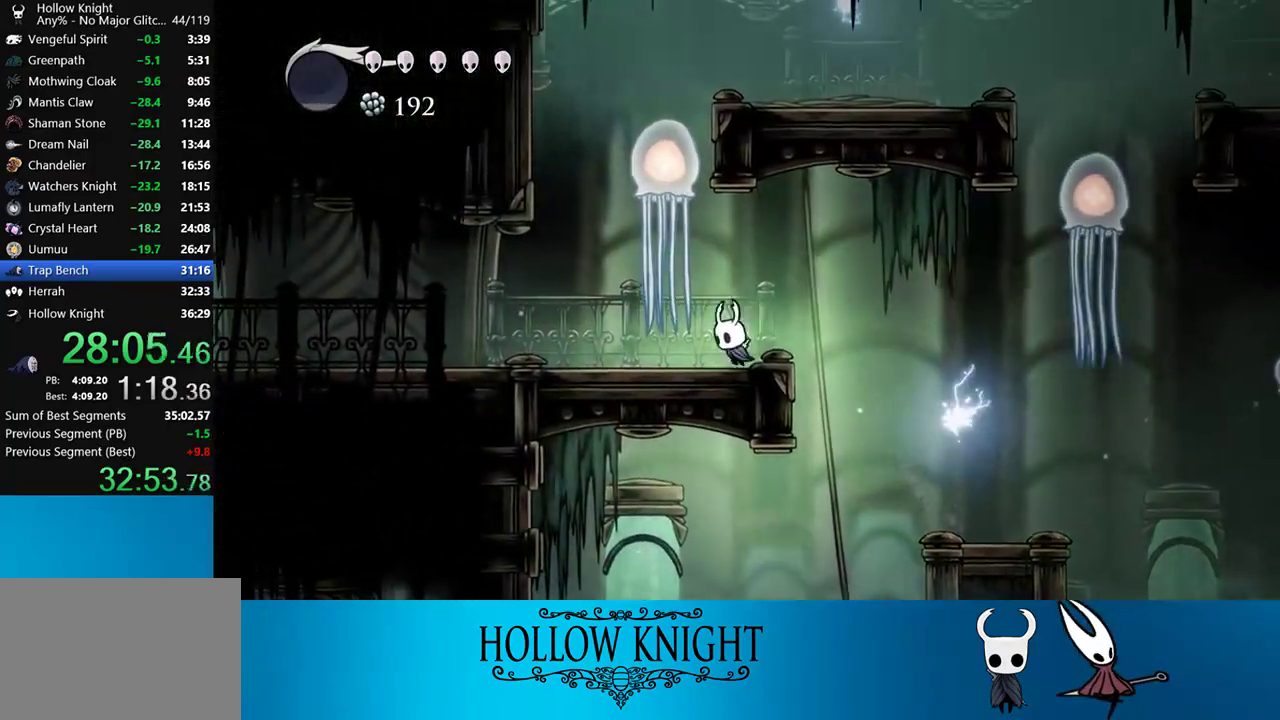
{"buttons": ["R2", "DPAD_LEFT"], "right_stick": "center", "events": [[33, "SQUARE", "down"], [167, "DPAD_UP", "up"], [167, "SQUARE", "up"], [367, "R2", "down"]]}
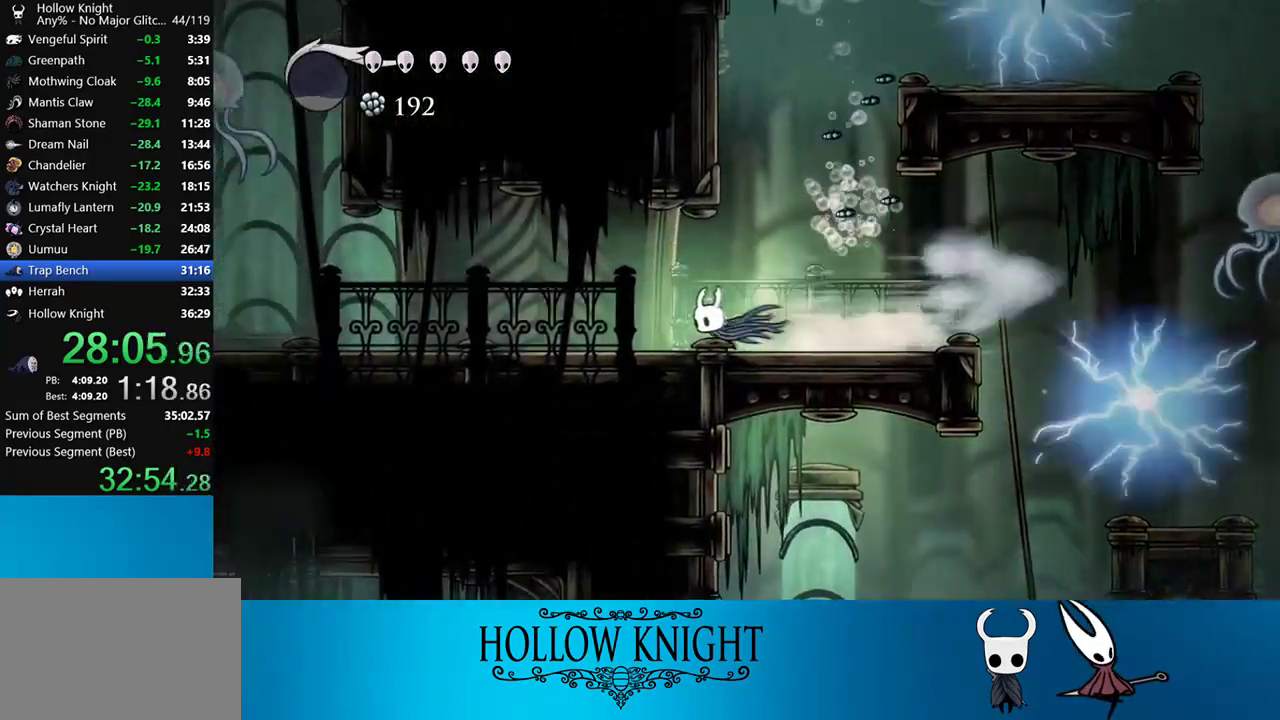
{"buttons": ["R2", "DPAD_LEFT"], "right_stick": "center", "events": [[83, "R2", "up"], [400, "R2", "down"]]}
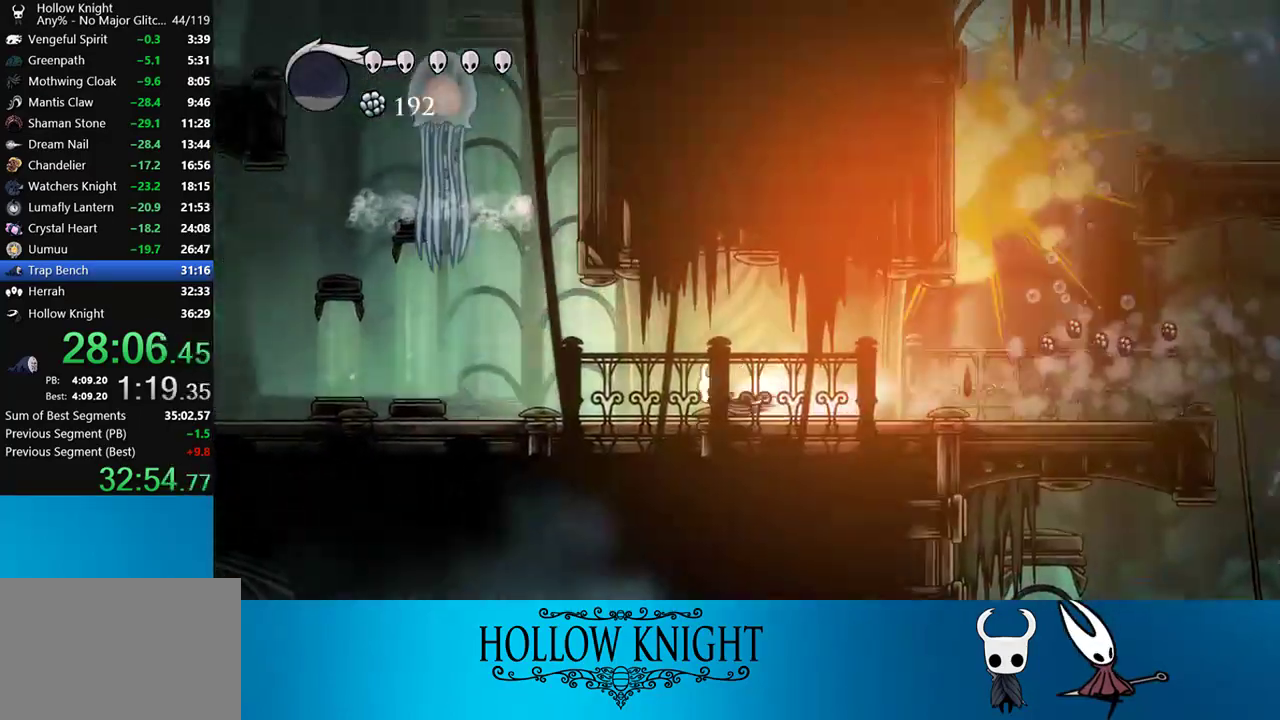
{"buttons": ["CROSS", "DPAD_RIGHT"], "right_stick": "center", "events": [[67, "R2", "up"], [233, "CROSS", "down"], [300, "DPAD_LEFT", "up"], [417, "DPAD_RIGHT", "down"]]}
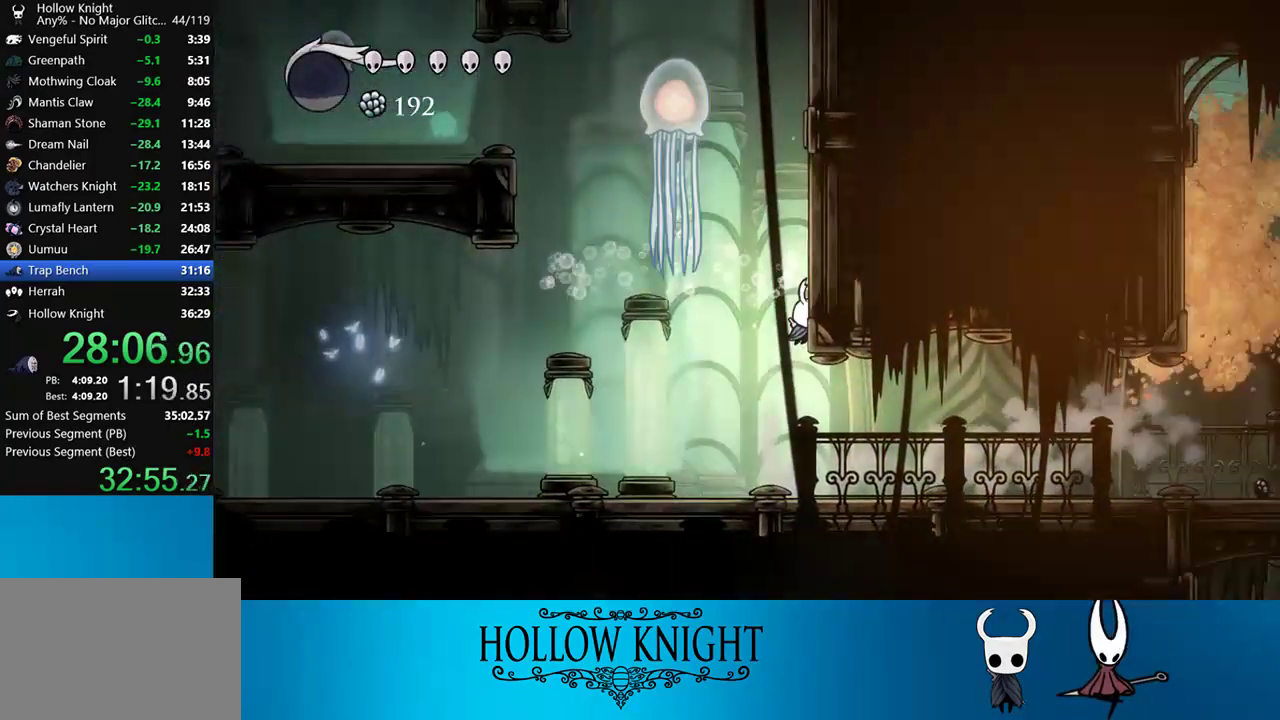
{"buttons": ["CROSS", "DPAD_RIGHT"], "right_stick": "center", "events": [[100, "CROSS", "up"], [167, "CROSS", "down"], [433, "CROSS", "up"], [500, "CROSS", "down"]]}
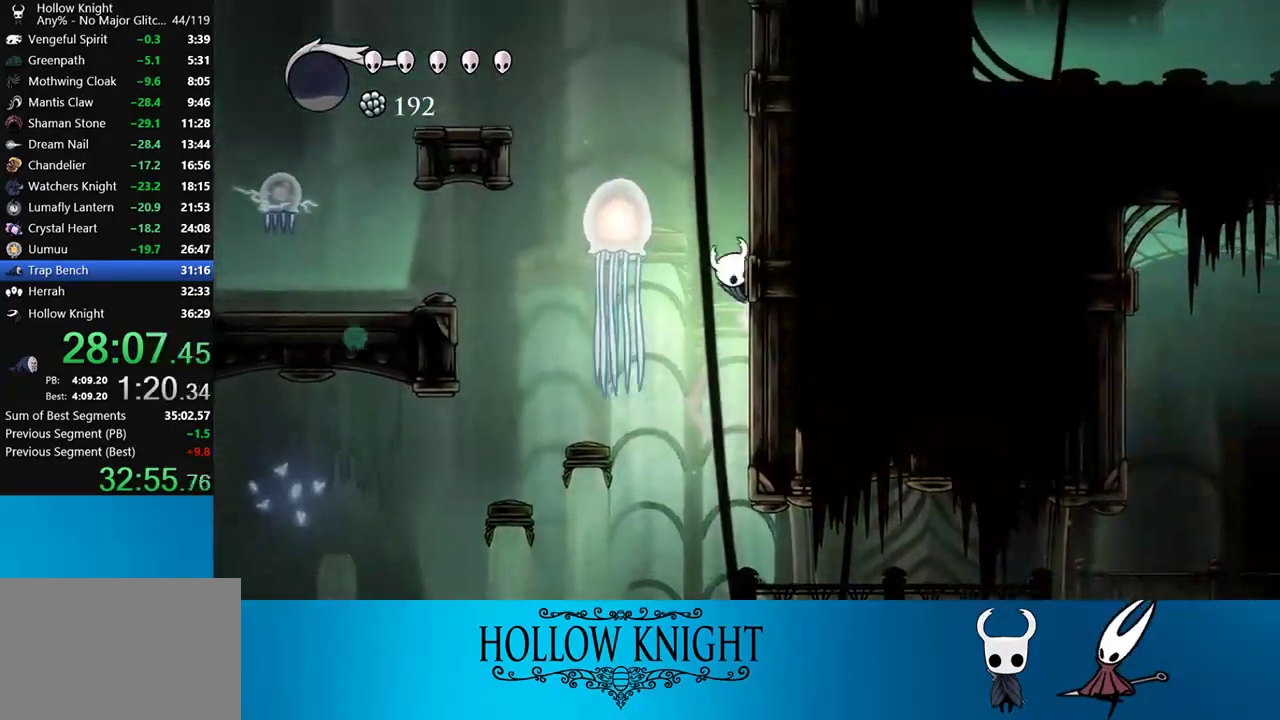
{"buttons": ["CROSS", "DPAD_RIGHT"], "right_stick": "center", "events": [[333, "CROSS", "up"], [367, "CROSS", "down"]]}
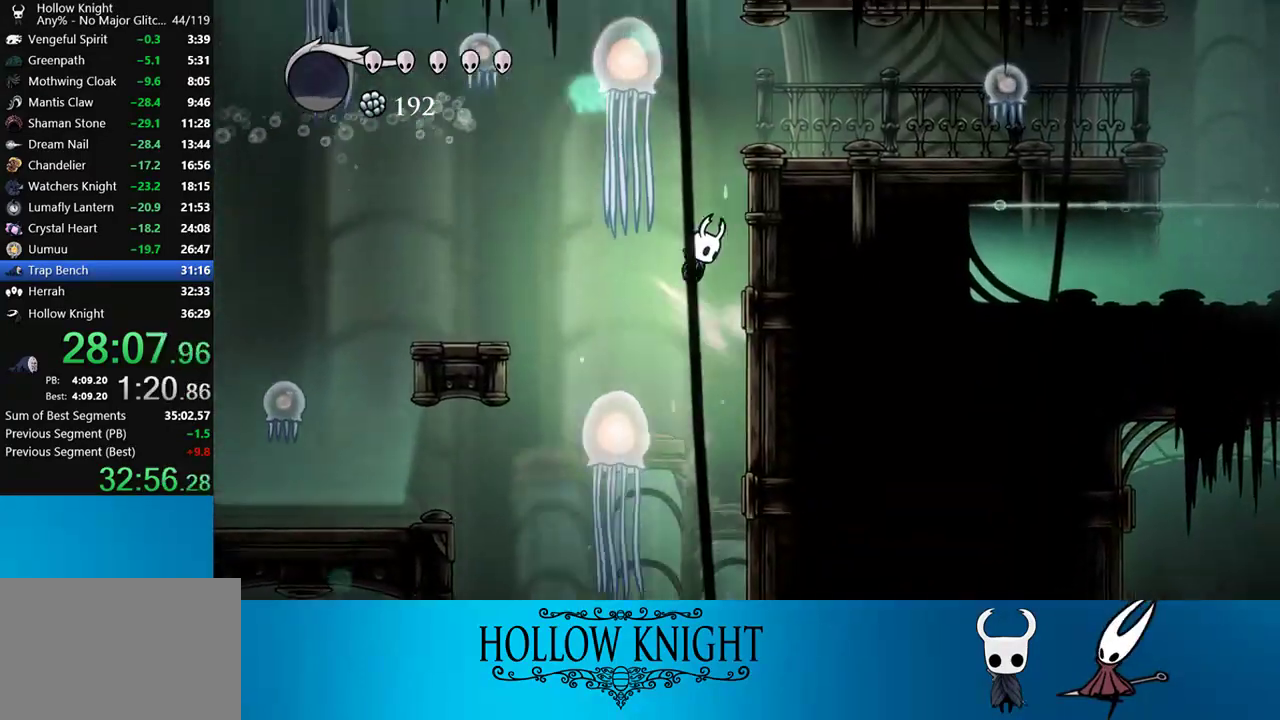
{"buttons": ["DPAD_RIGHT"], "right_stick": "center", "events": [[433, "CROSS", "up"]]}
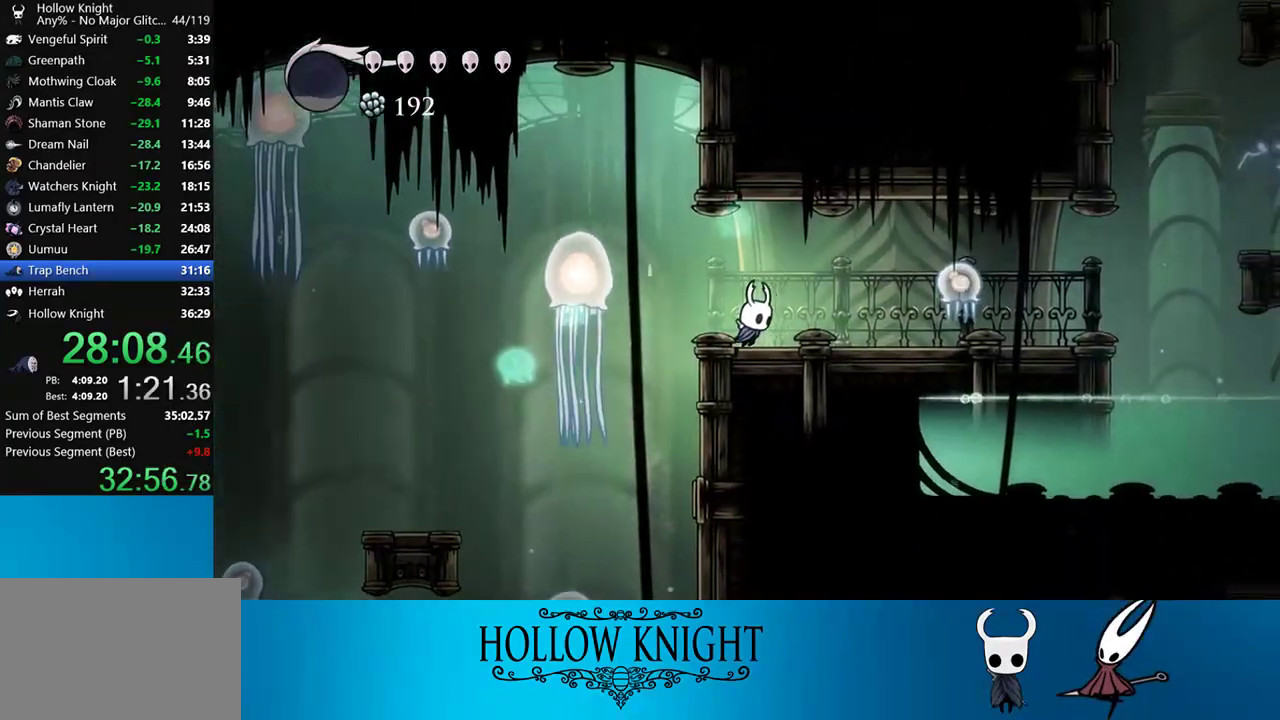
{"buttons": ["SQUARE", "DPAD_UP", "DPAD_RIGHT"], "right_stick": "center", "events": [[400, "DPAD_UP", "down"], [433, "SQUARE", "down"]]}
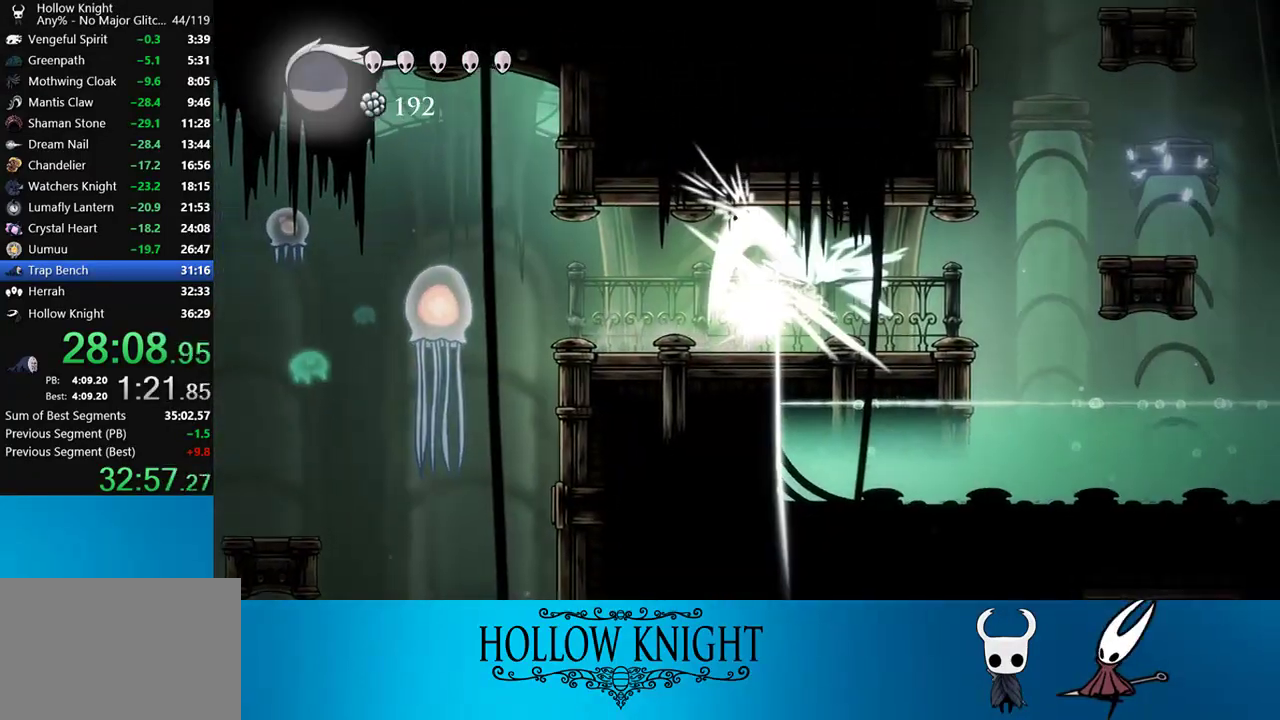
{"buttons": ["CROSS", "DPAD_RIGHT"], "right_stick": "center", "events": [[100, "DPAD_UP", "up"], [100, "SQUARE", "up"], [133, "R2", "down"], [300, "R2", "up"], [400, "CROSS", "down"]]}
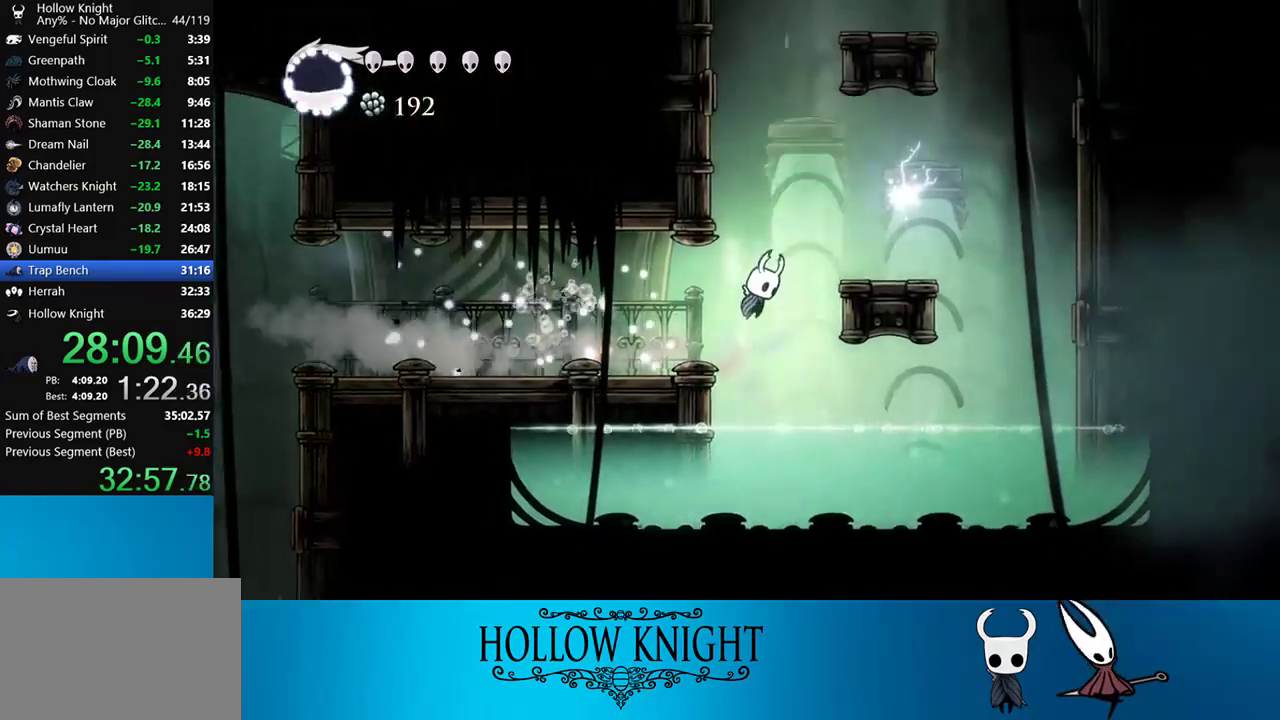
{"buttons": ["CROSS", "DPAD_UP", "DPAD_LEFT"], "right_stick": "center", "events": [[33, "DPAD_RIGHT", "up"], [67, "DPAD_LEFT", "down"], [267, "CROSS", "up"], [333, "CROSS", "down"], [467, "DPAD_UP", "down"]]}
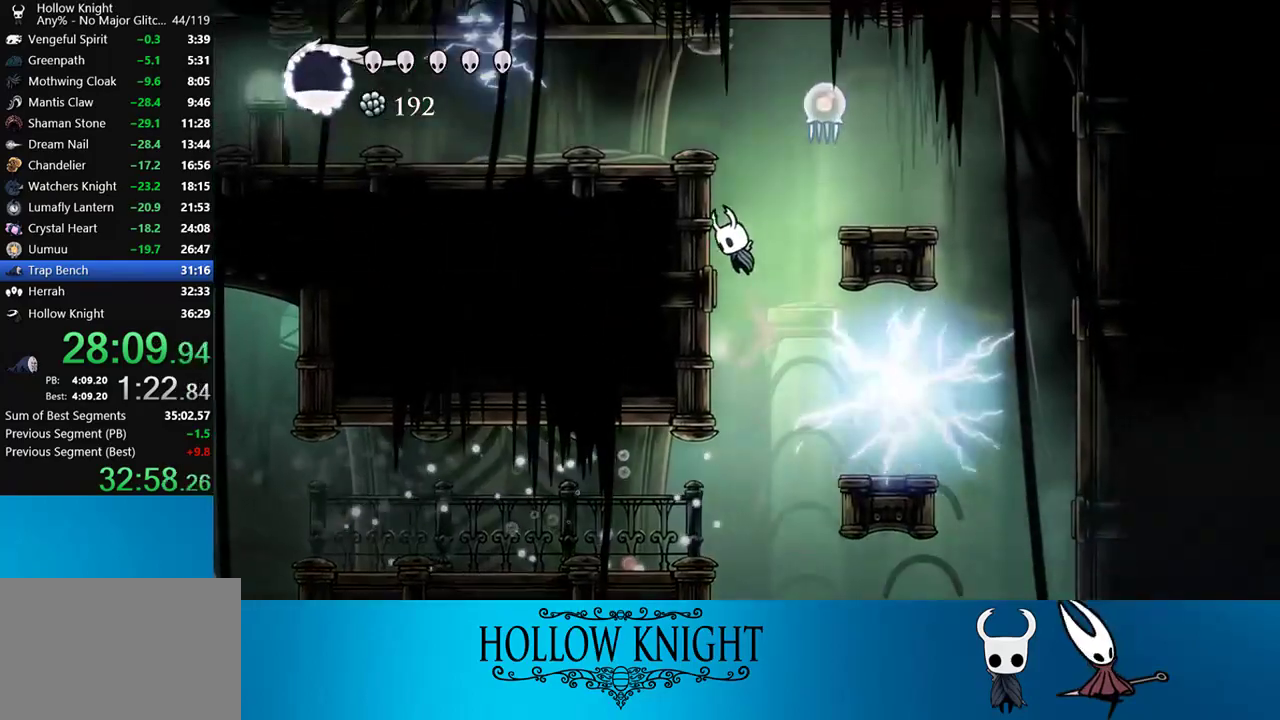
{"buttons": ["CROSS", "DPAD_LEFT"], "right_stick": "center", "events": [[33, "DPAD_LEFT", "up"], [33, "DPAD_RIGHT", "down"], [167, "DPAD_RIGHT", "up"], [200, "DPAD_LEFT", "down"], [200, "SQUARE", "down"], [350, "CROSS", "up"], [350, "DPAD_UP", "up"], [350, "SQUARE", "up"], [500, "CROSS", "down"]]}
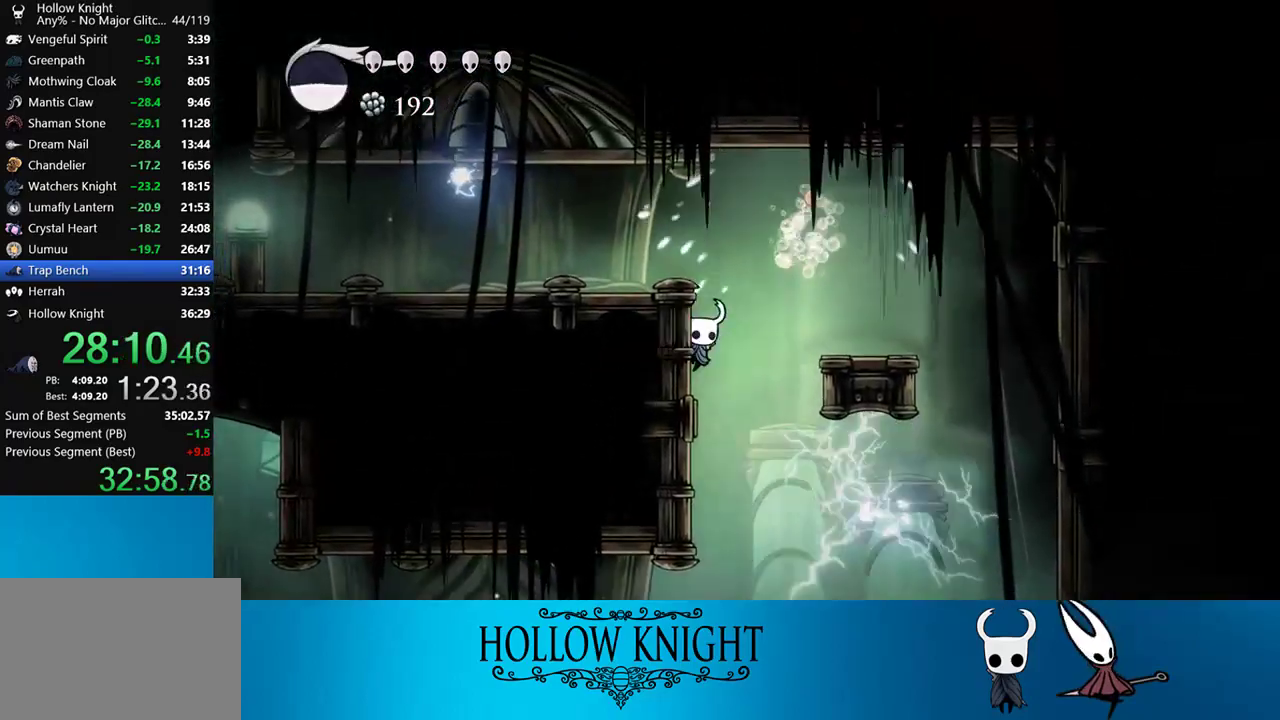
{"buttons": ["CROSS", "DPAD_LEFT"], "right_stick": "center", "events": [[233, "CROSS", "up"], [333, "CROSS", "down"]]}
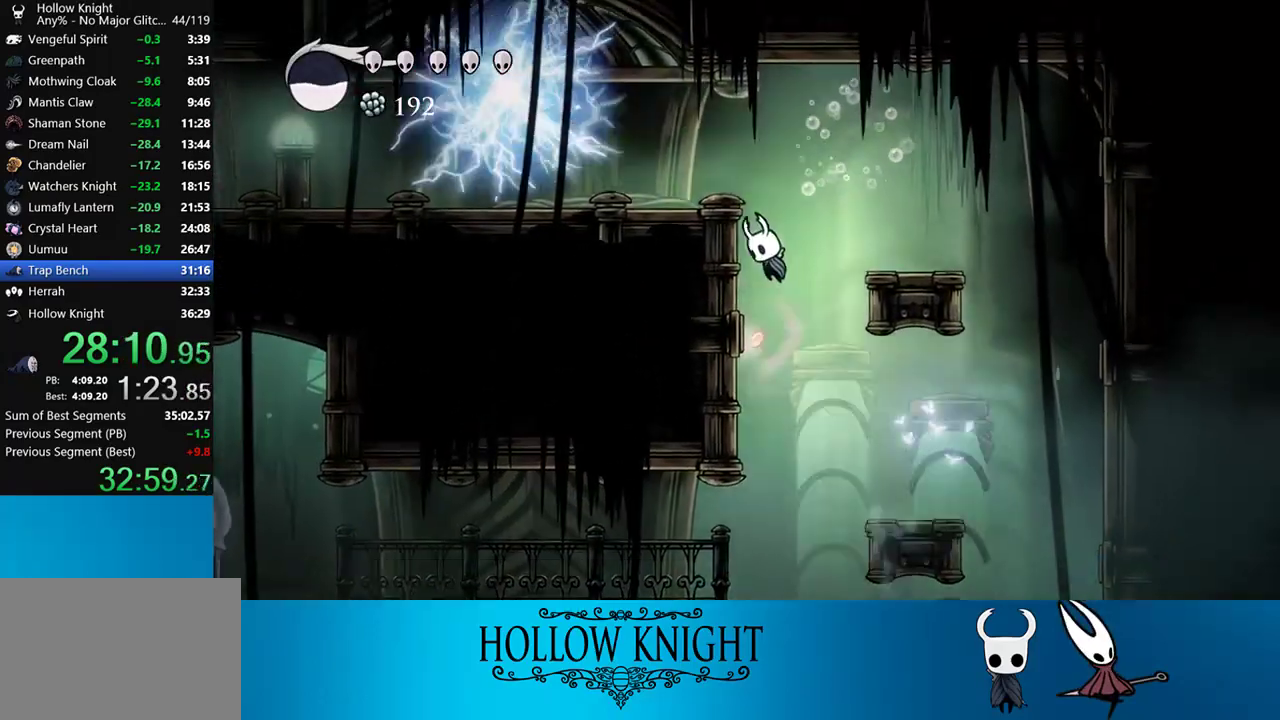
{"buttons": ["R2", "DPAD_LEFT"], "right_stick": "center", "events": [[300, "CROSS", "up"], [400, "R2", "down"]]}
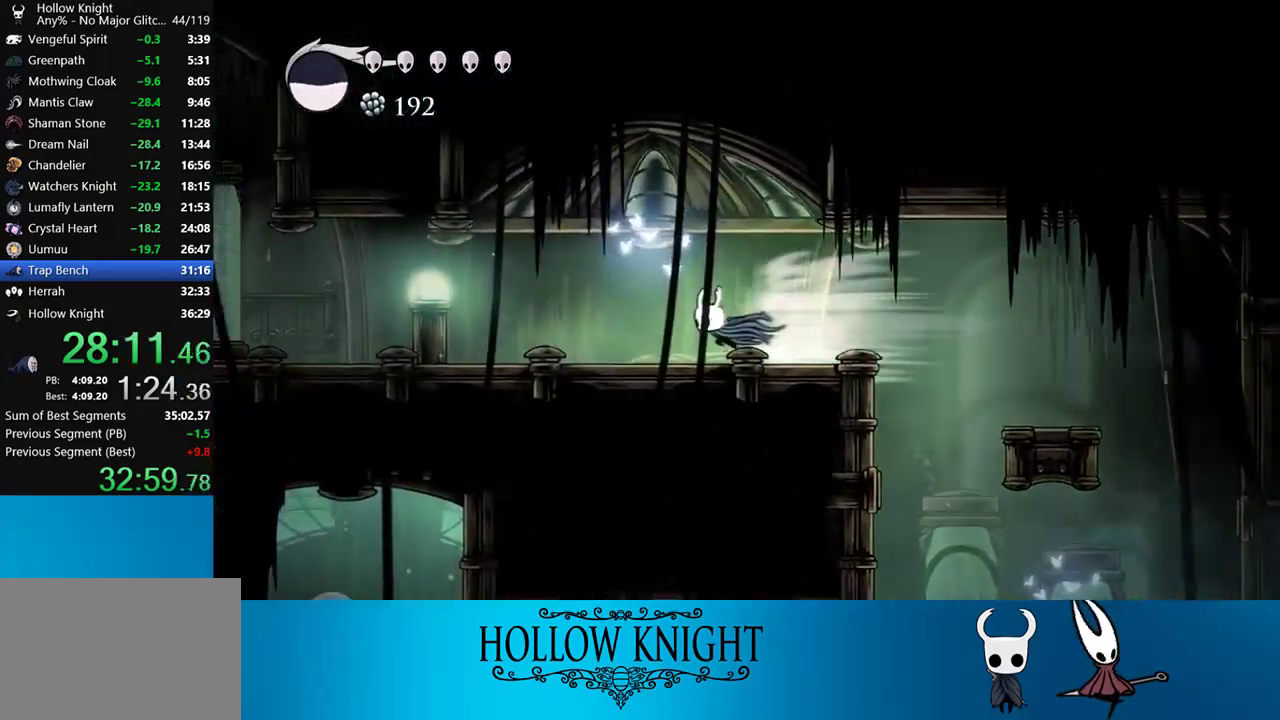
{"buttons": ["R2", "DPAD_LEFT"], "right_stick": "center", "events": [[167, "R2", "up"], [433, "R2", "down"]]}
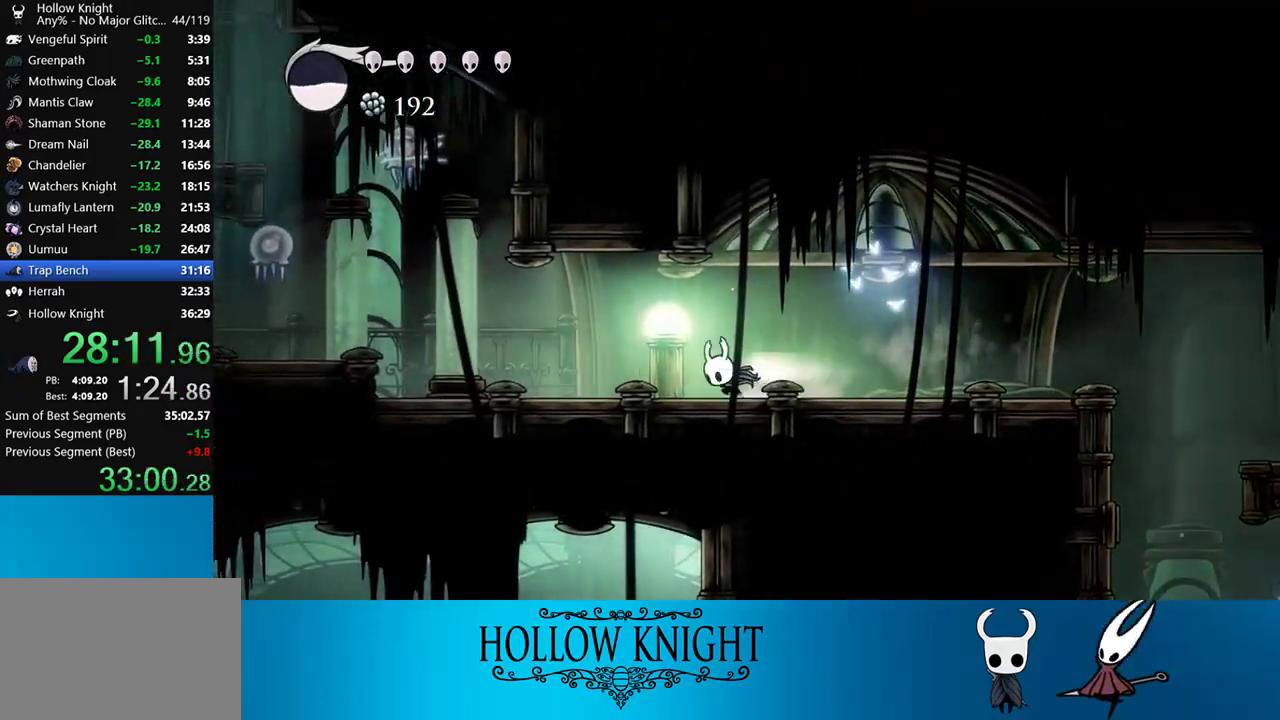
{"buttons": ["CROSS", "DPAD_UP", "DPAD_LEFT"], "right_stick": "center", "events": [[167, "R2", "up"], [400, "CROSS", "down"], [400, "DPAD_UP", "down"]]}
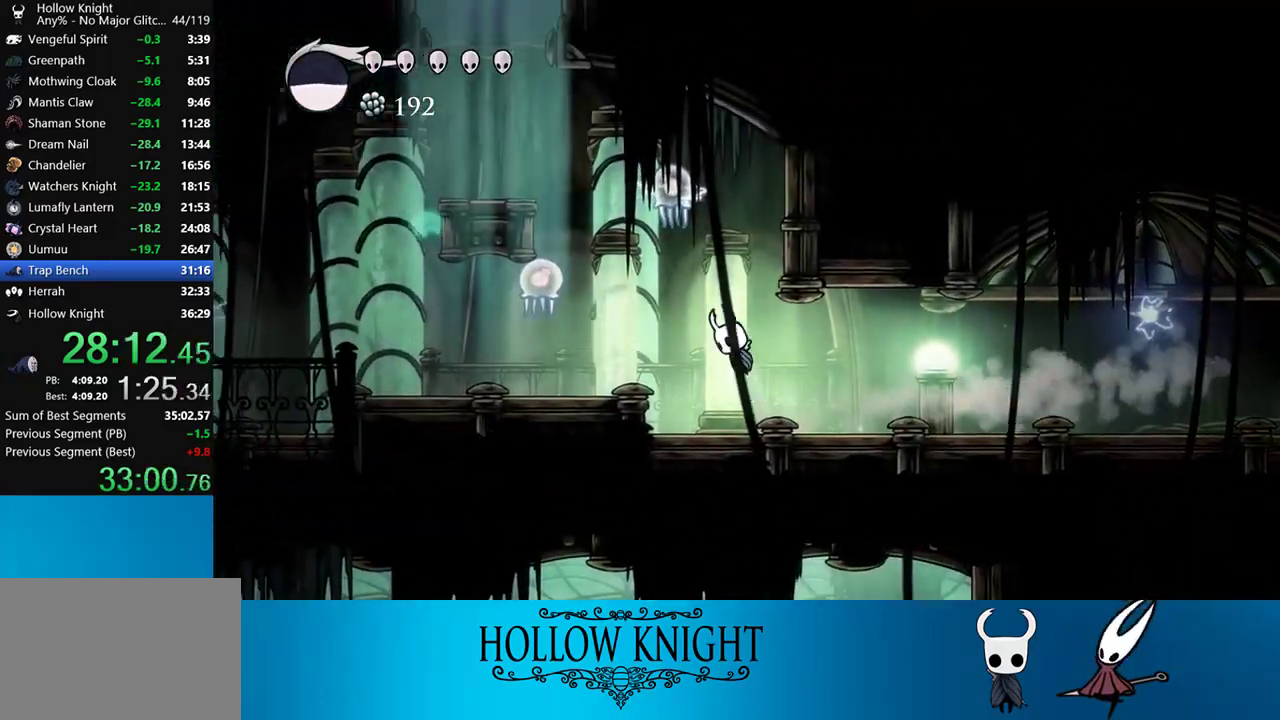
{"buttons": ["DPAD_LEFT"], "right_stick": "center", "events": [[133, "SQUARE", "down"], [167, "CROSS", "up"], [200, "SQUARE", "up"], [233, "DPAD_UP", "up"]]}
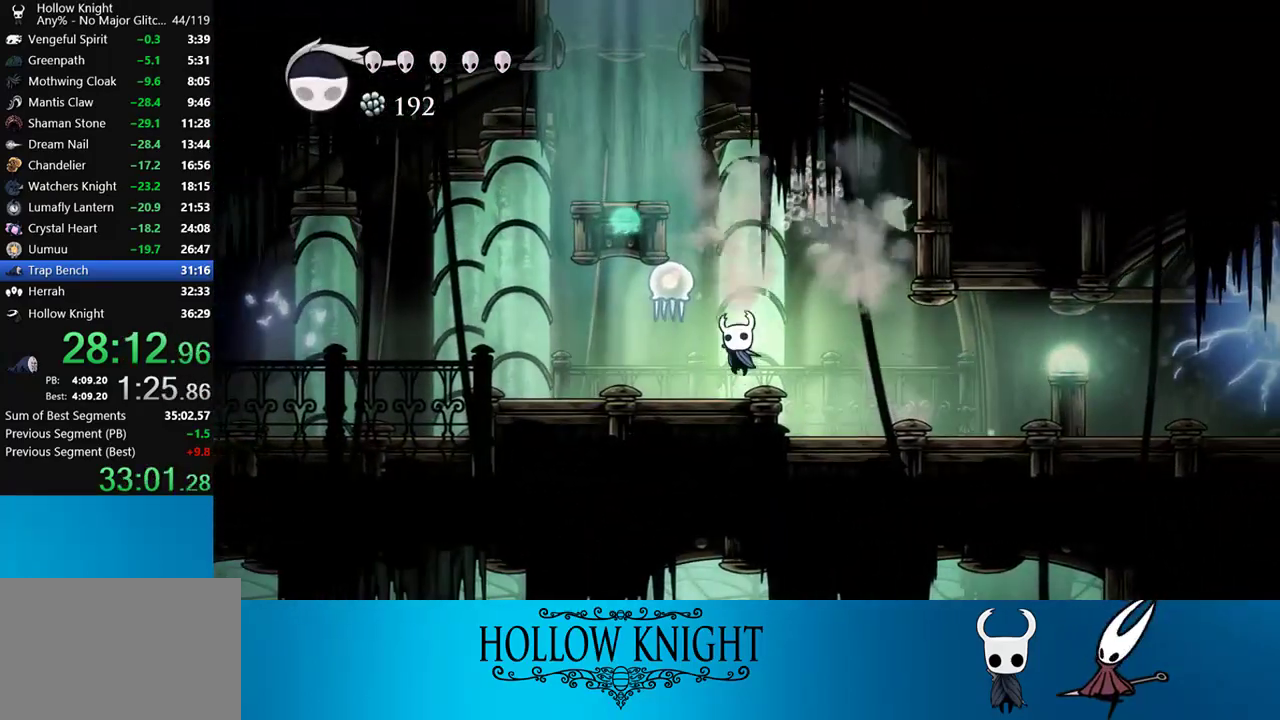
{"buttons": ["CROSS", "SQUARE", "DPAD_DOWN", "DPAD_LEFT"], "right_stick": "center", "events": [[33, "DPAD_LEFT", "up"], [100, "CROSS", "down"], [300, "DPAD_DOWN", "down"], [300, "DPAD_LEFT", "down"], [333, "SQUARE", "down"]]}
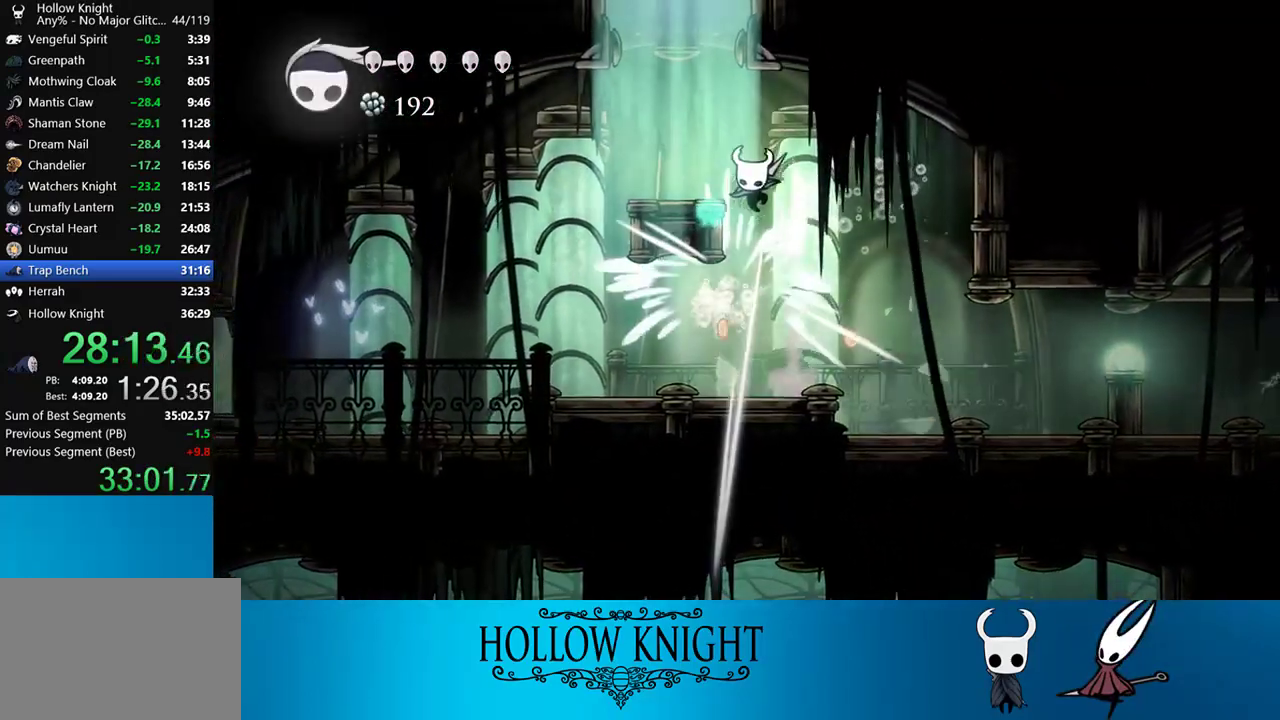
{"buttons": ["CROSS"], "right_stick": "center", "events": [[33, "DPAD_DOWN", "up"], [67, "CROSS", "up"], [67, "SQUARE", "up"], [333, "DPAD_LEFT", "up"], [467, "CROSS", "down"]]}
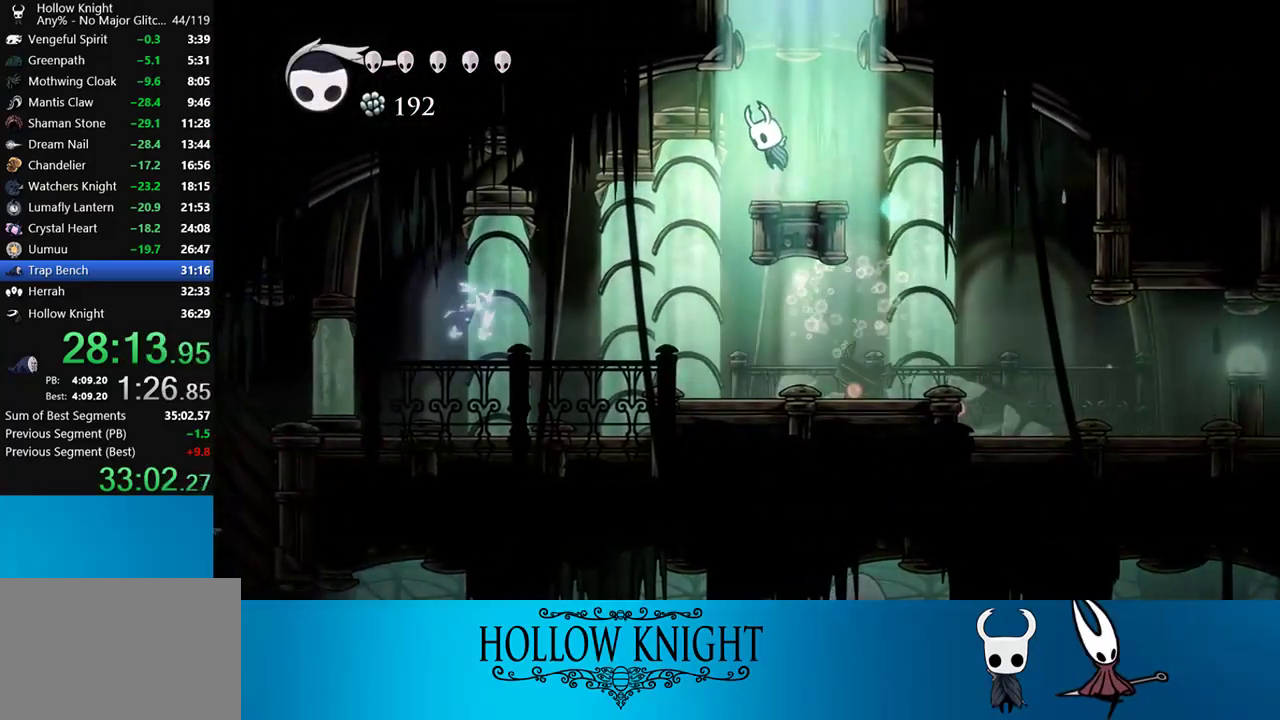
{"buttons": ["CROSS", "DPAD_LEFT"], "right_stick": "center", "events": [[367, "DPAD_LEFT", "down"]]}
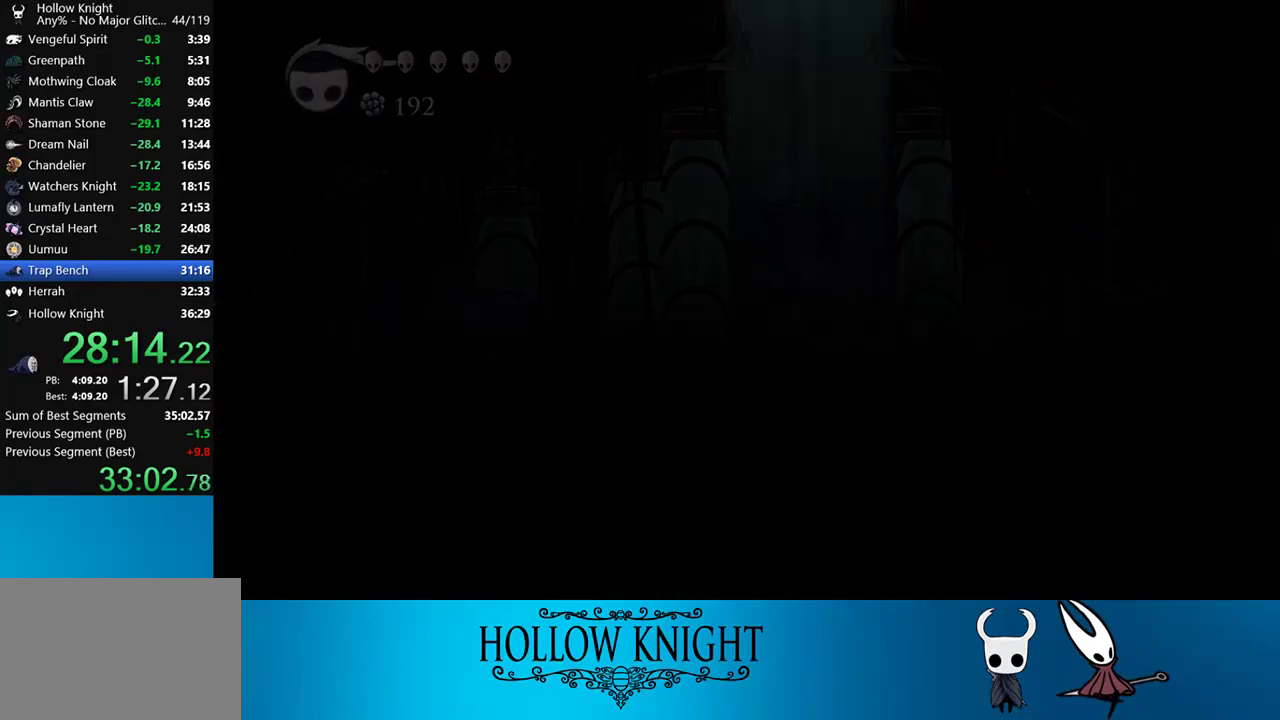
{"buttons": ["DPAD_LEFT"], "right_stick": "center", "events": [[133, "CROSS", "up"]]}
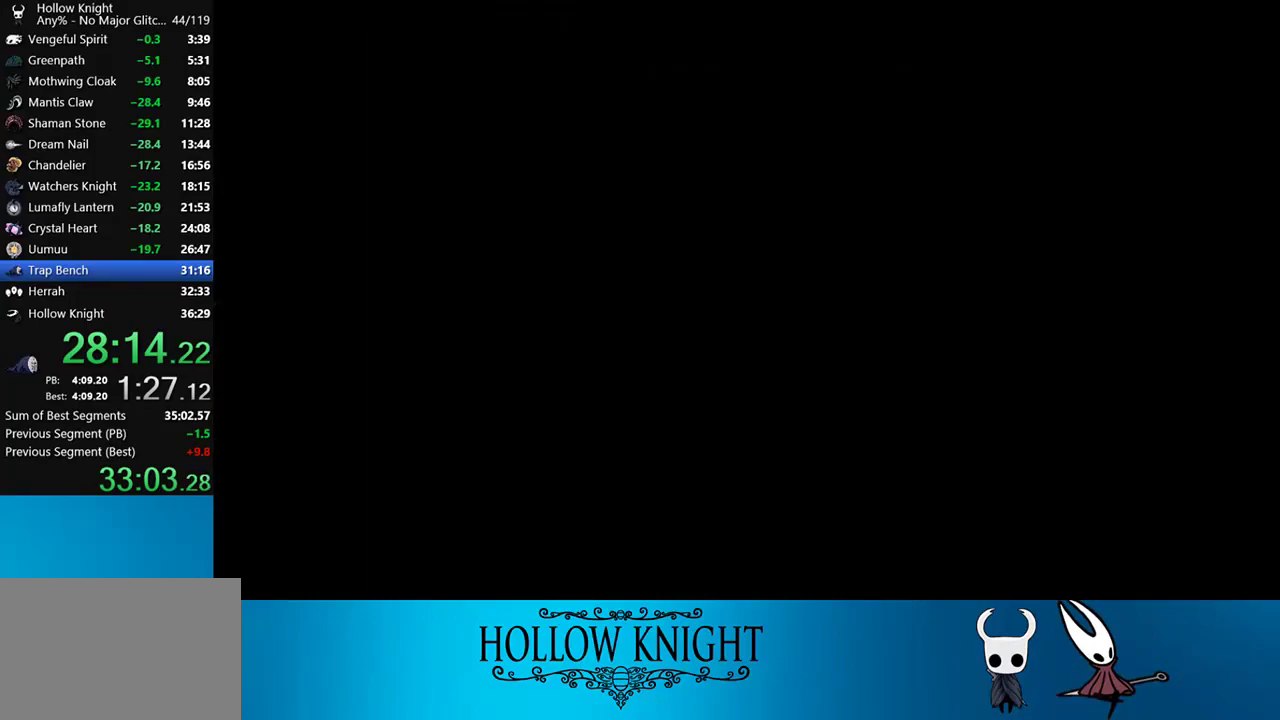
{"buttons": ["DPAD_LEFT"], "right_stick": "center", "events": []}
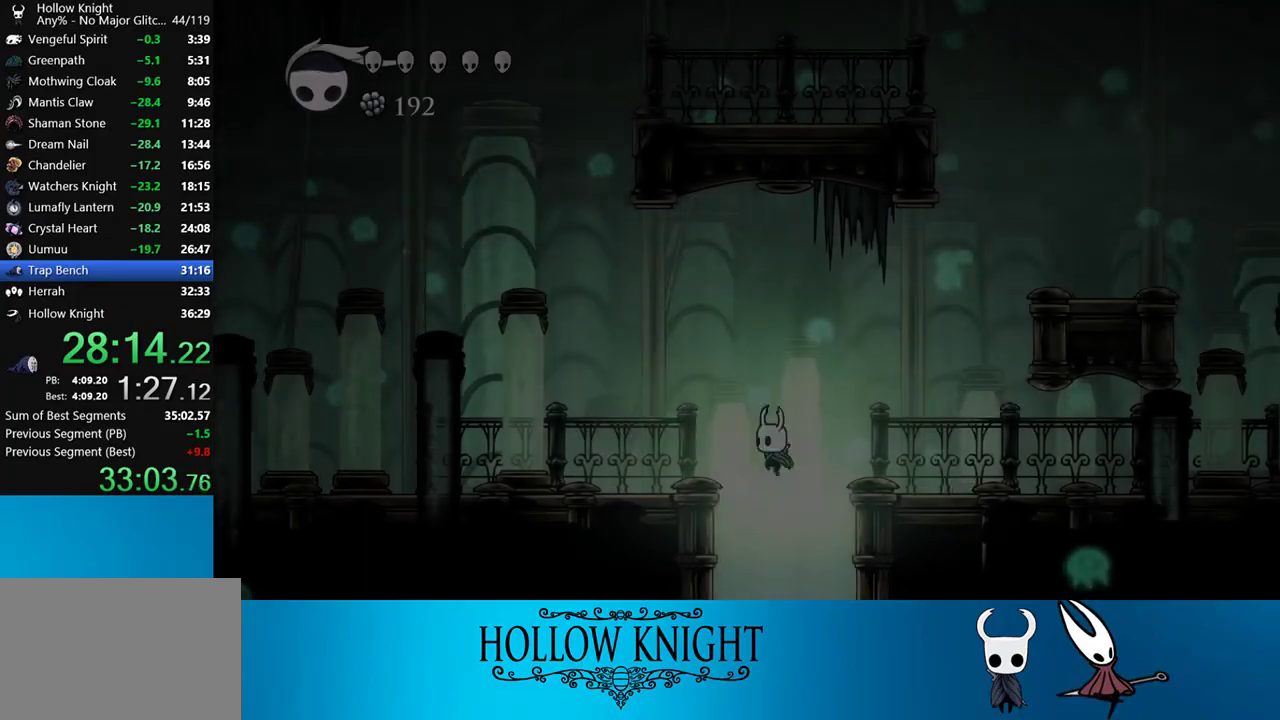
{"buttons": ["DPAD_LEFT"], "right_stick": "center", "events": []}
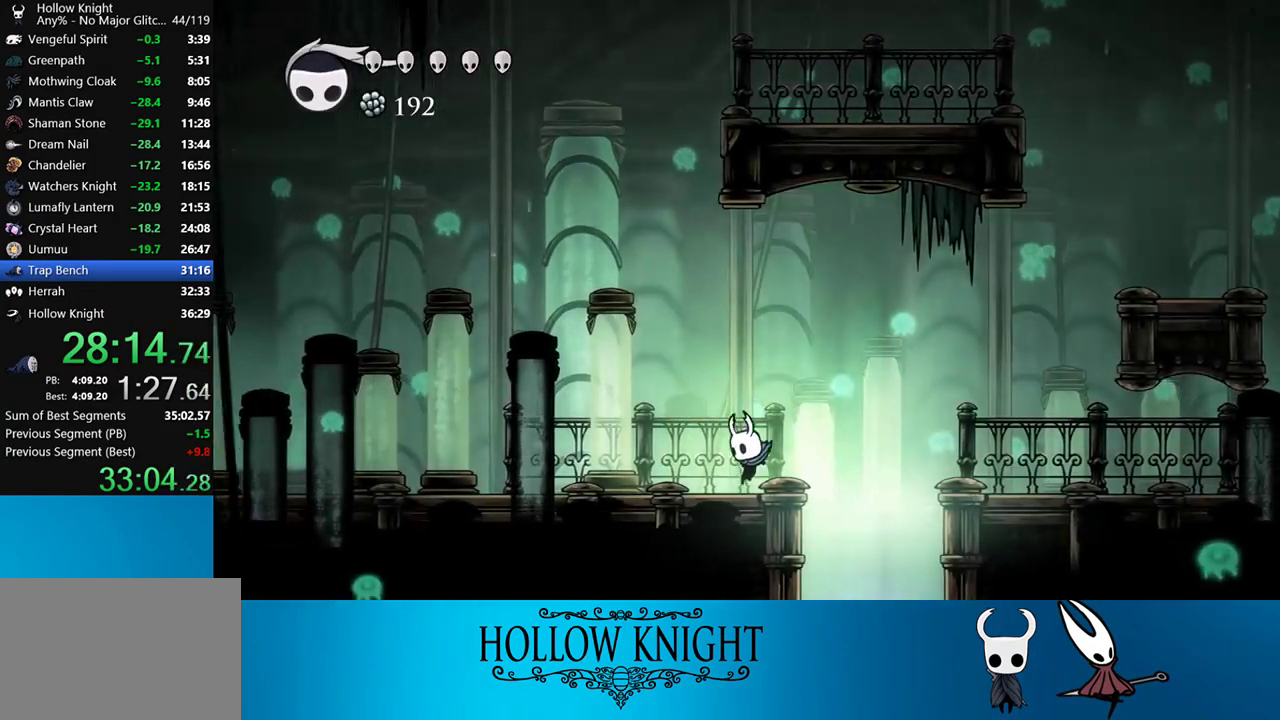
{"buttons": ["L2"], "right_stick": "center", "events": [[167, "L2", "down"], [267, "DPAD_LEFT", "up"]]}
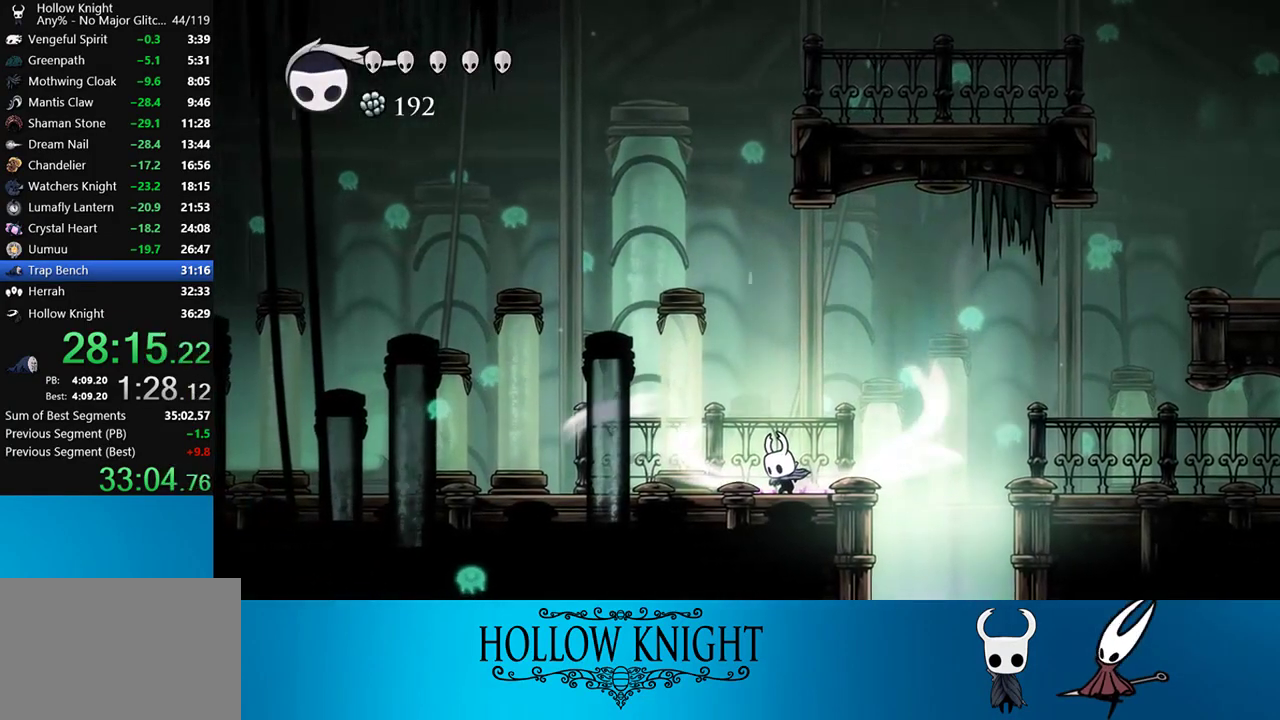
{"buttons": ["L2"], "right_stick": "center", "events": []}
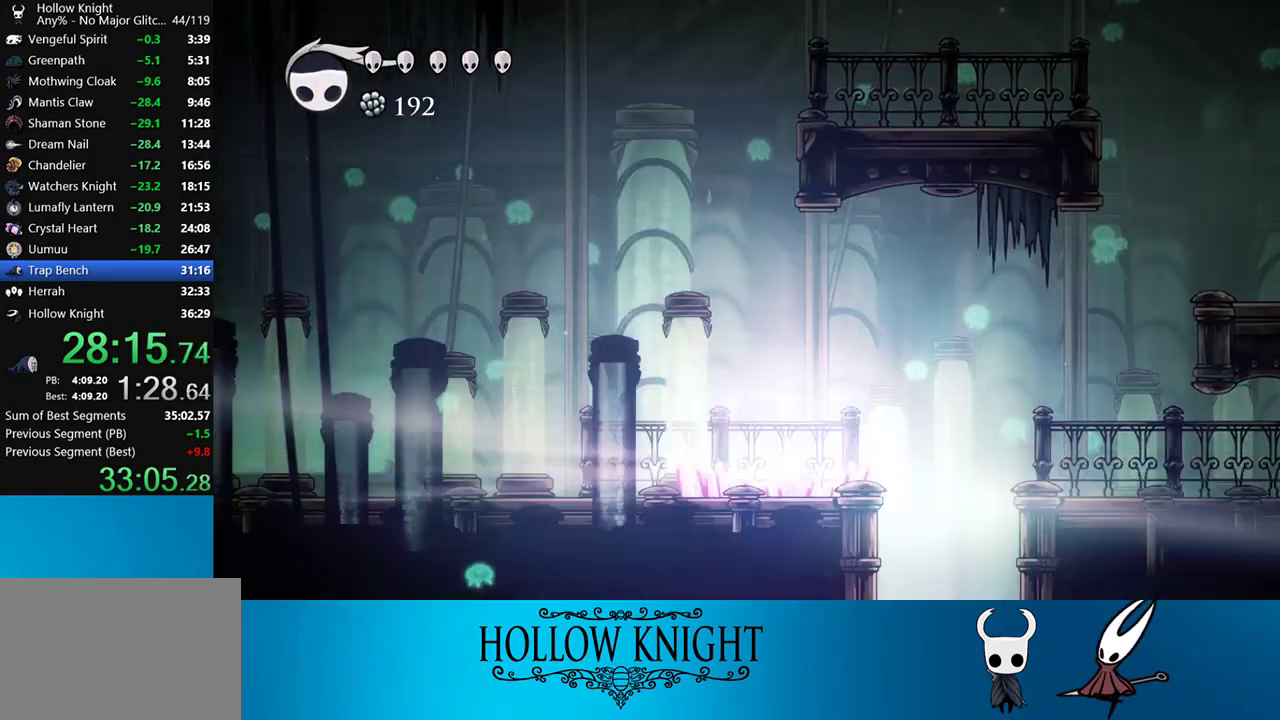
{"buttons": [], "right_stick": "center", "events": [[67, "L2", "up"]]}
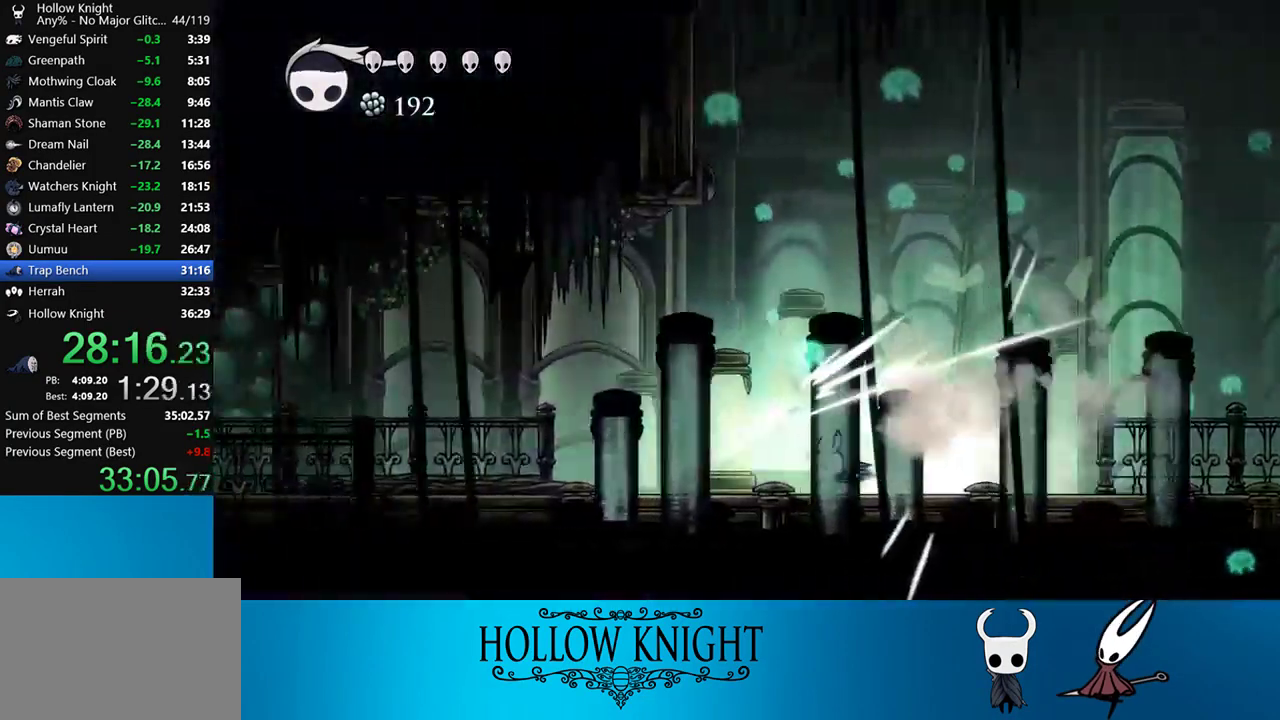
{"buttons": [], "right_stick": "center", "events": []}